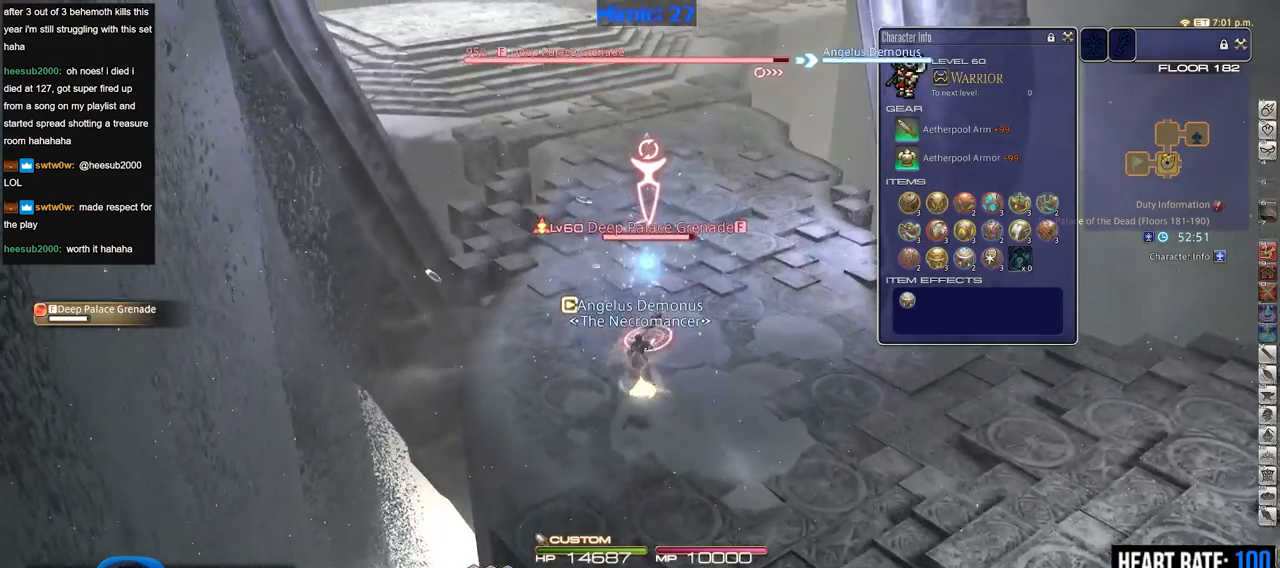
Gameplay with keyboard; each line is a JSON object with the keys held at the frame after it. "events" lists presses ("down") and releases ("up") of ".", "/", "0", "1", "2", "3", "4", "5", "6", "7", "8", "9", "a", "alt_l", "b", "backslash", "backspace", "c", "caps_lock", "comma", "ctrl_l", "ctrl_r", "d", "down", "e", "equals", "escape", "f", "f1", "f10", "f11", "f12", "f2", "f3", "f4", "f5", "f6", "f7", "f8", "f9", "g", "h", "i", "j", "k", "l", "lbracket", "left", "m", "minus", "n", "o", "p", "q", "quote", "r", "rbracket", "return", "right", "s", "semicolon", "shift_l", "shift_r", "space", "super", "t", "tab", "tilde", "u", "up", "v", "w", "x", "y" and "z" between this image and that frame as [ms after this image, input, new state], when the widget could be followed in between. No other keys are recorded. Mouse input is not recorded. Not read: alt_r.
{"keys": [], "events": [[33, "minus", "down"], [134, "minus", "up"], [167, "2", "up"], [401, "return", "down"], [501, "return", "up"]]}
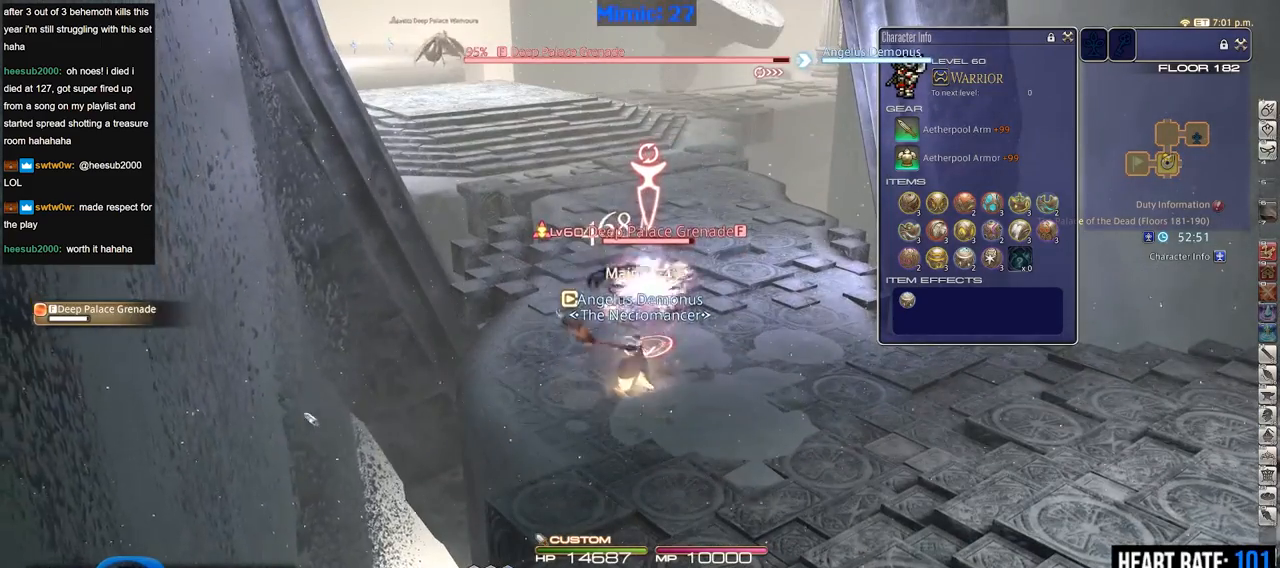
{"keys": [], "events": [[50, "return", "down"], [150, "return", "up"]]}
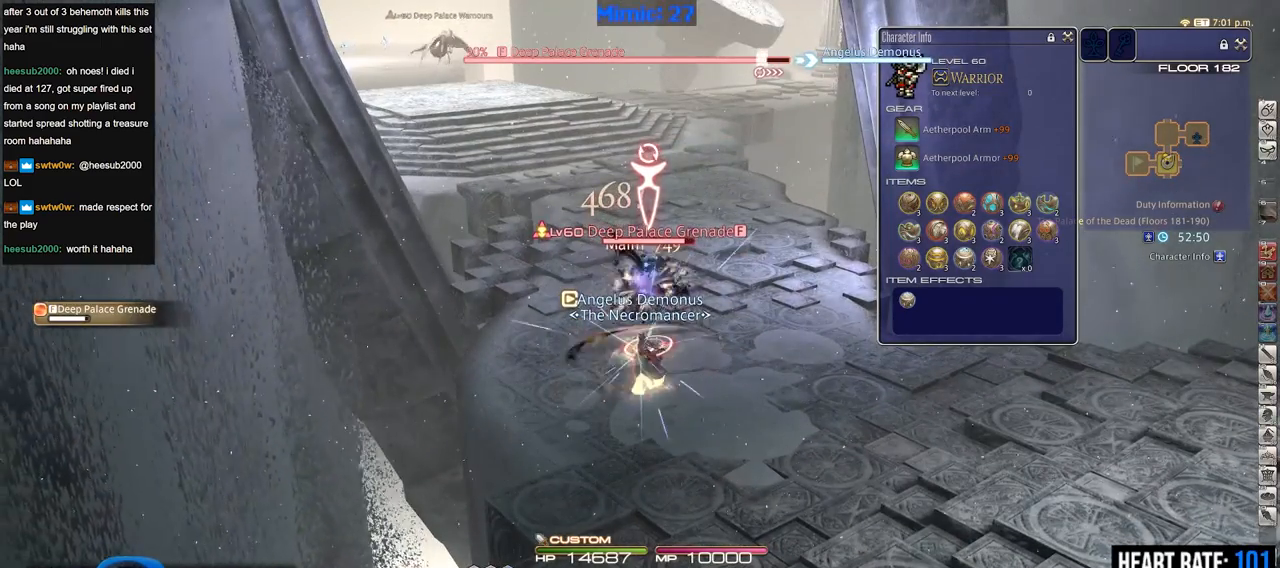
{"keys": [], "events": []}
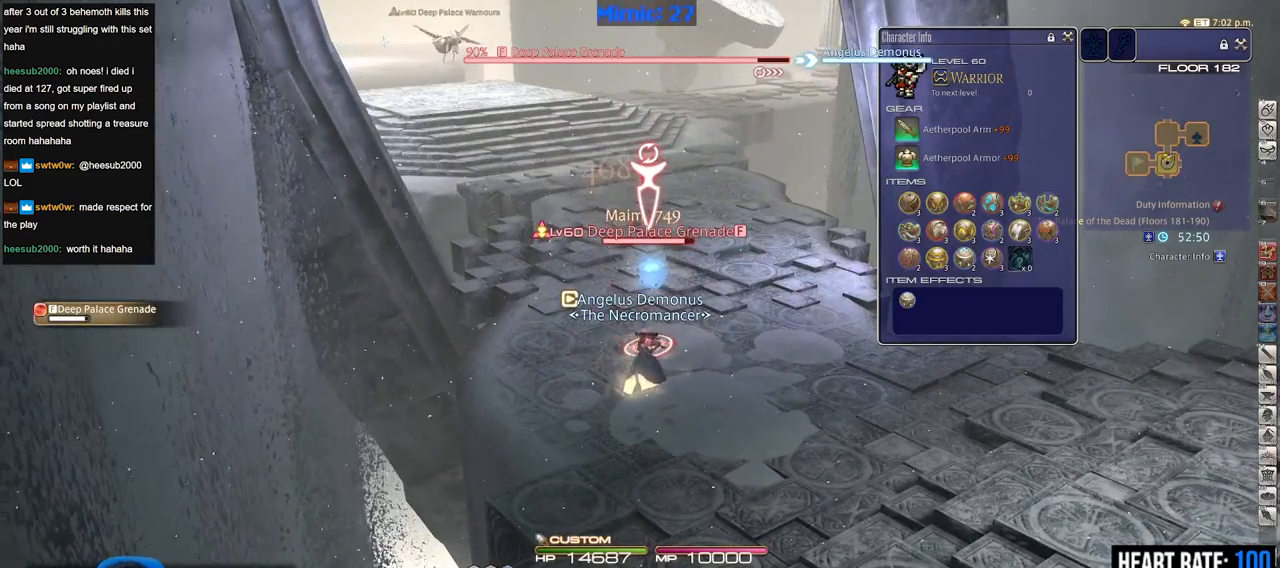
{"keys": [], "events": []}
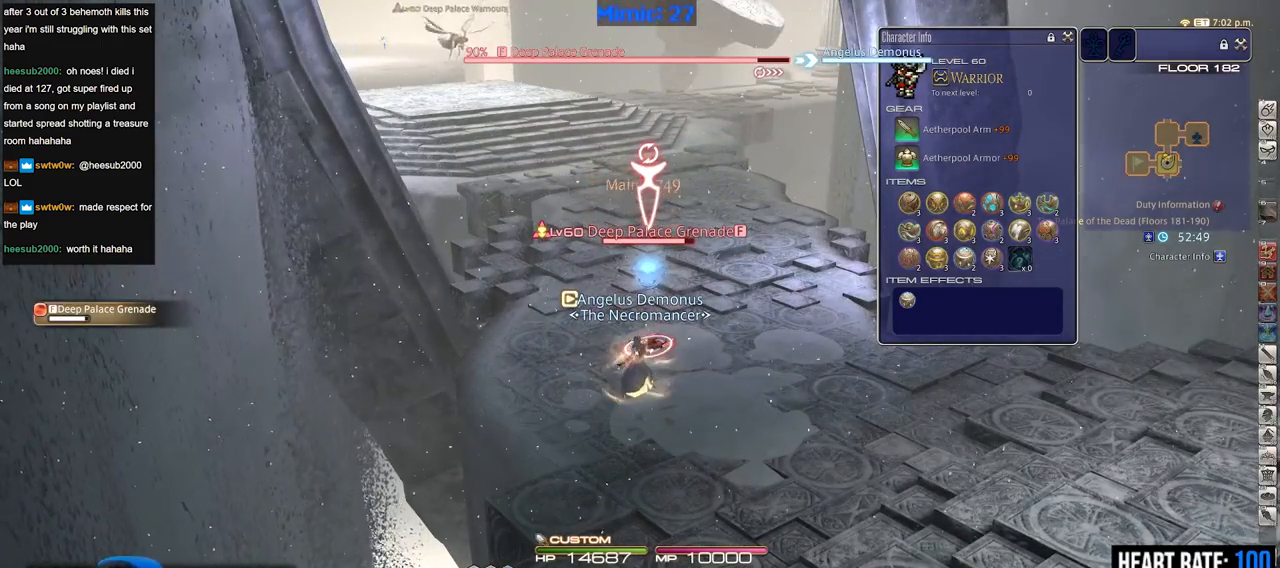
{"keys": [], "events": [[134, "3", "down"], [367, "3", "up"]]}
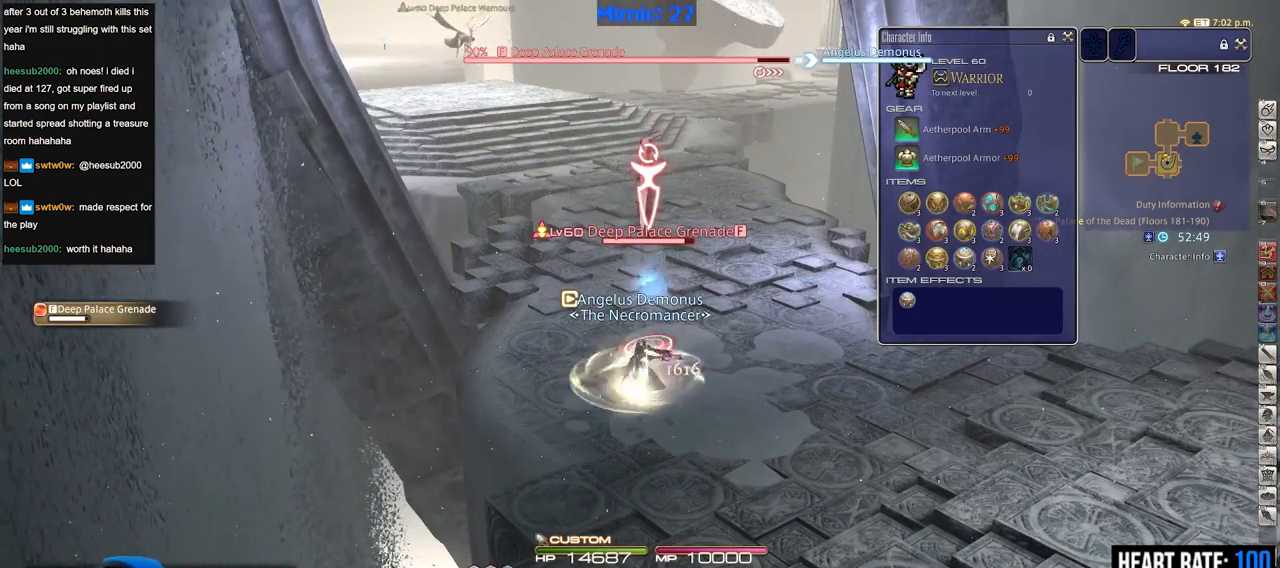
{"keys": [], "events": []}
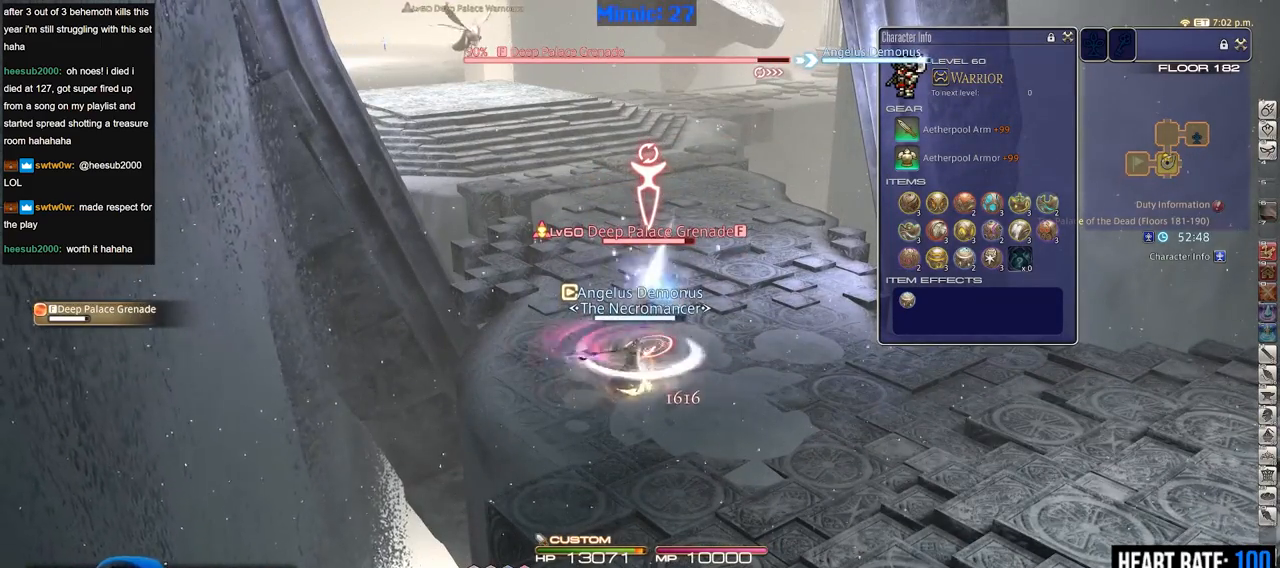
{"keys": [], "events": []}
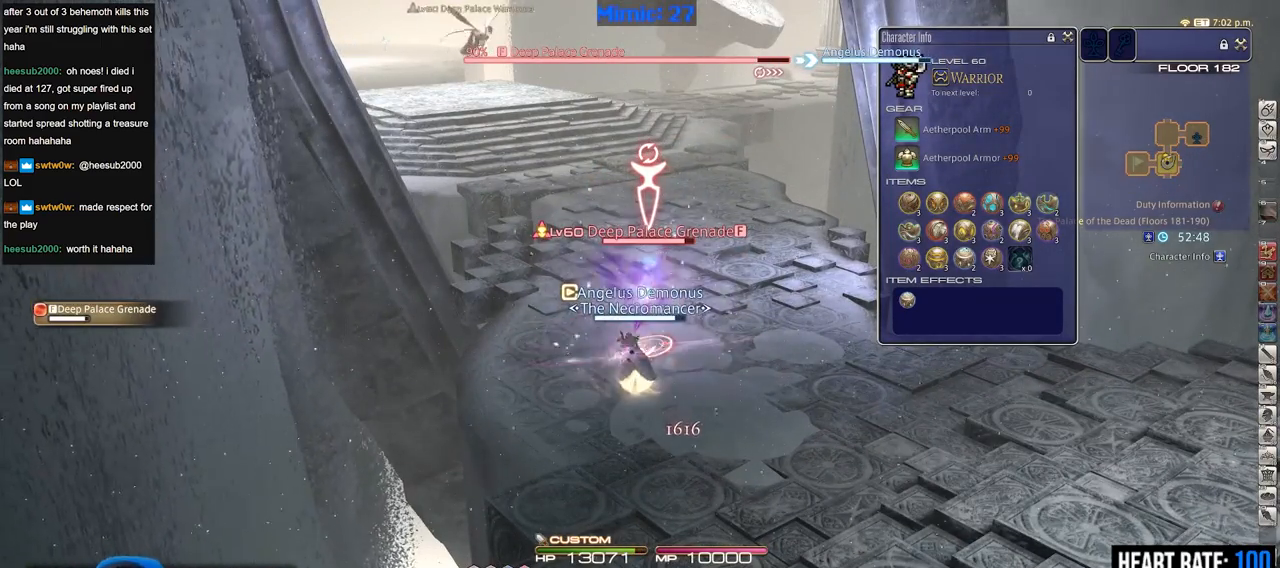
{"keys": [], "events": [[384, "4", "down"], [467, "4", "up"]]}
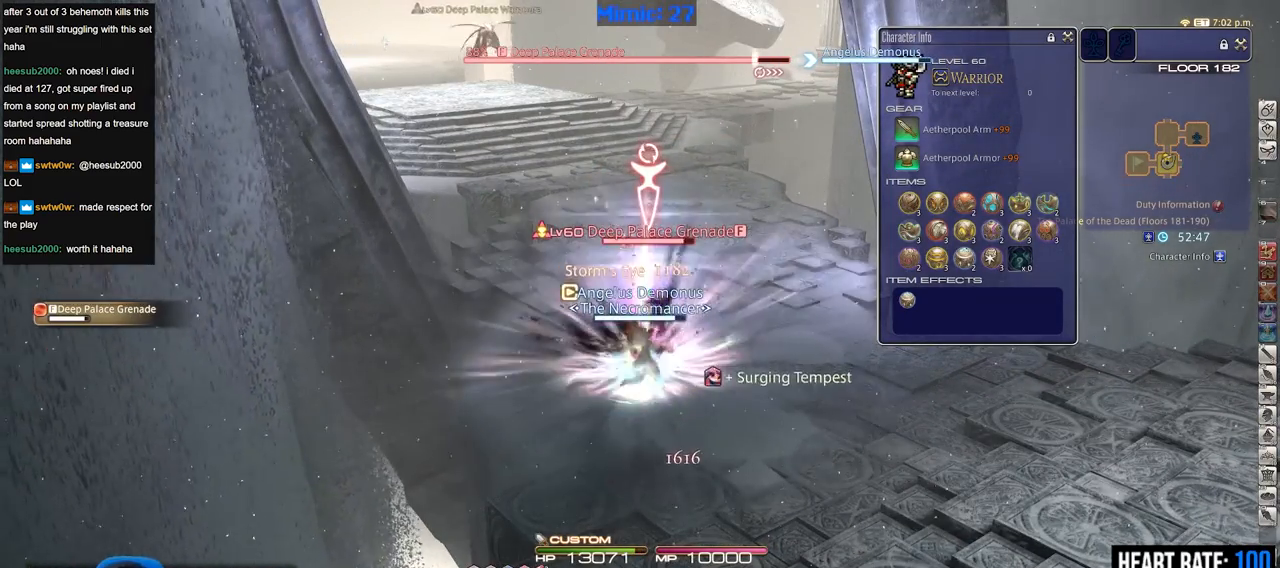
{"keys": [], "events": []}
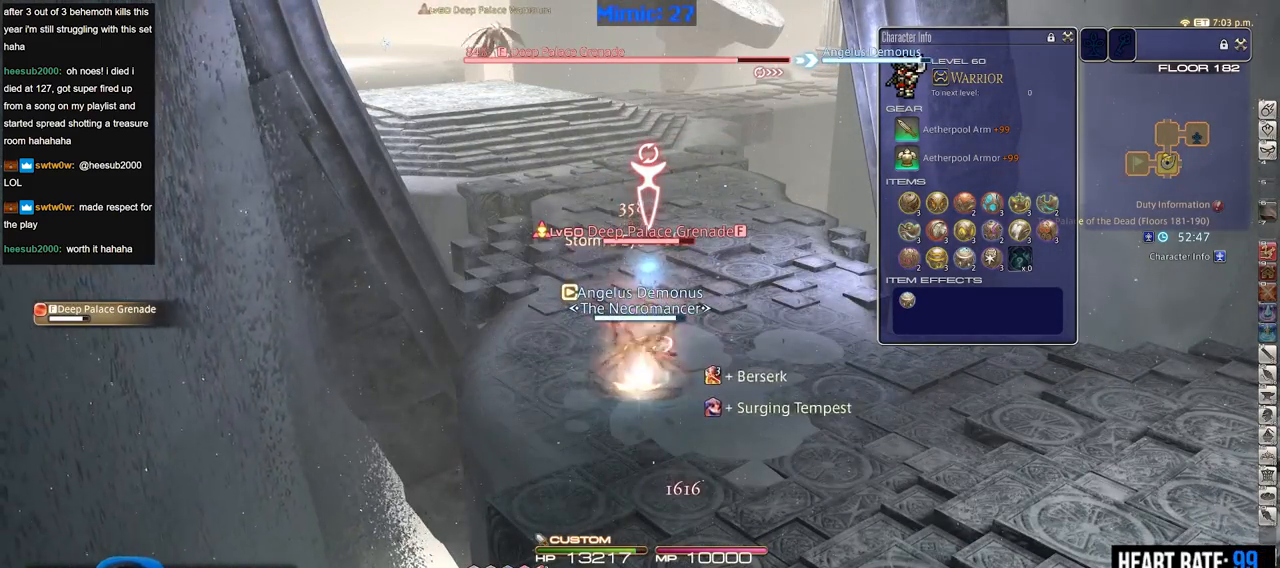
{"keys": [], "events": [[83, "1", "down"], [217, "1", "up"]]}
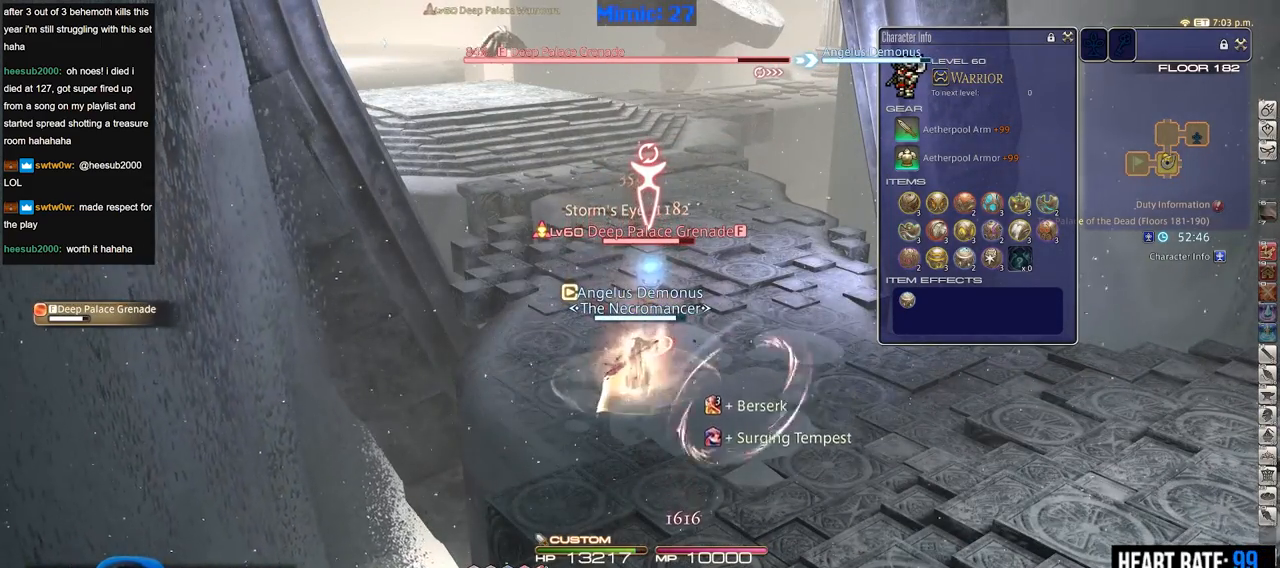
{"keys": [], "events": []}
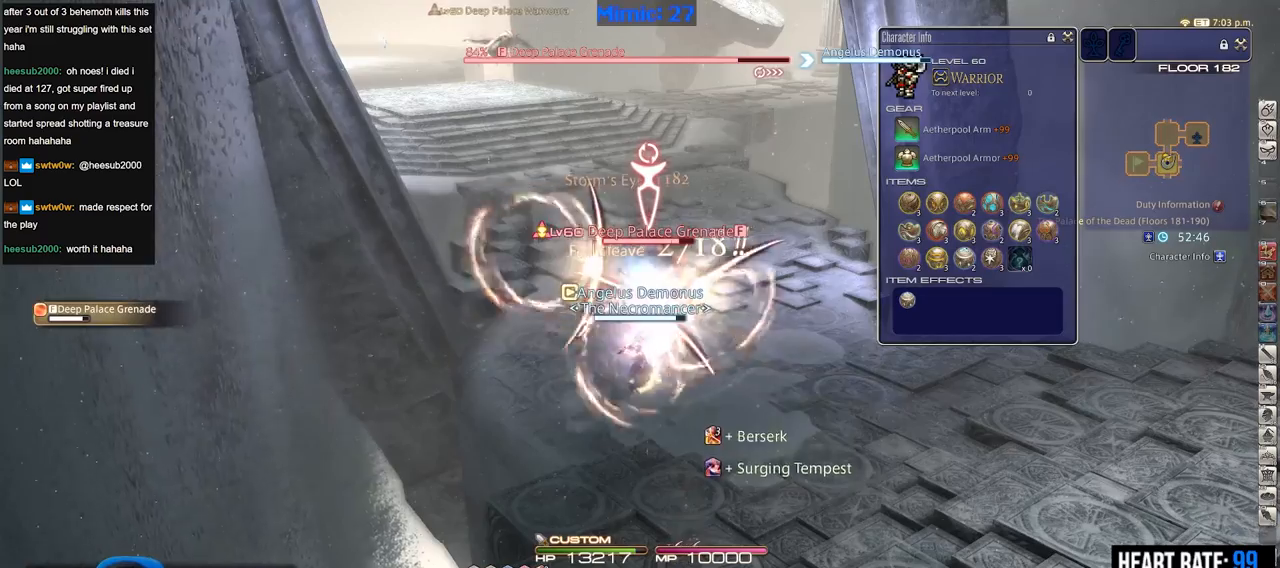
{"keys": [], "events": []}
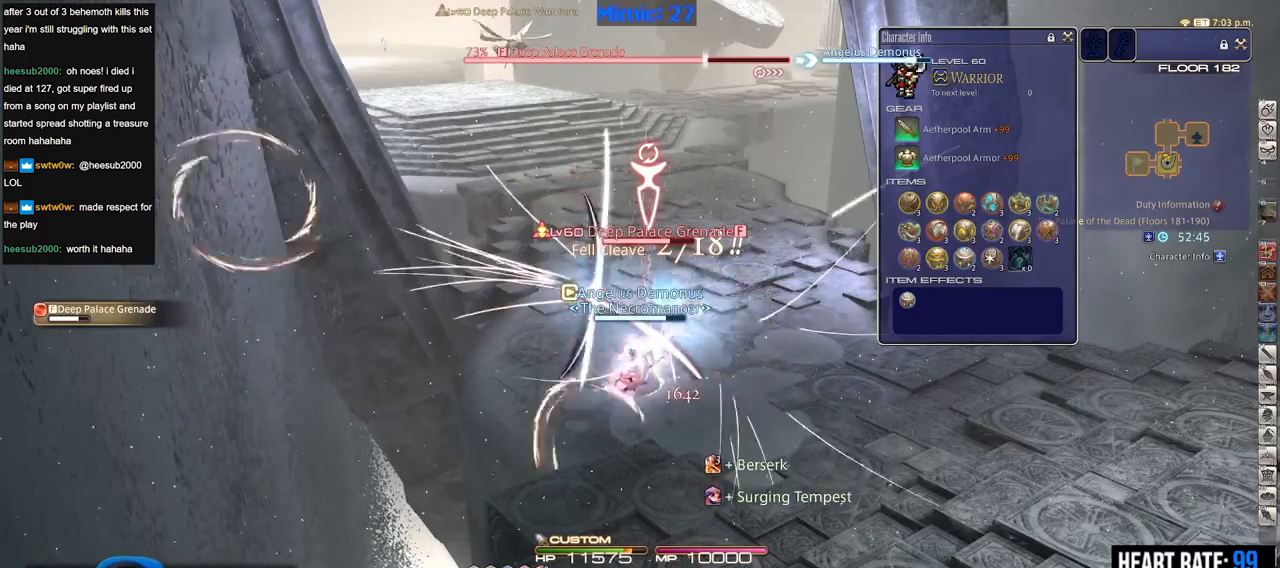
{"keys": [], "events": [[167, "equals", "down"], [267, "equals", "up"]]}
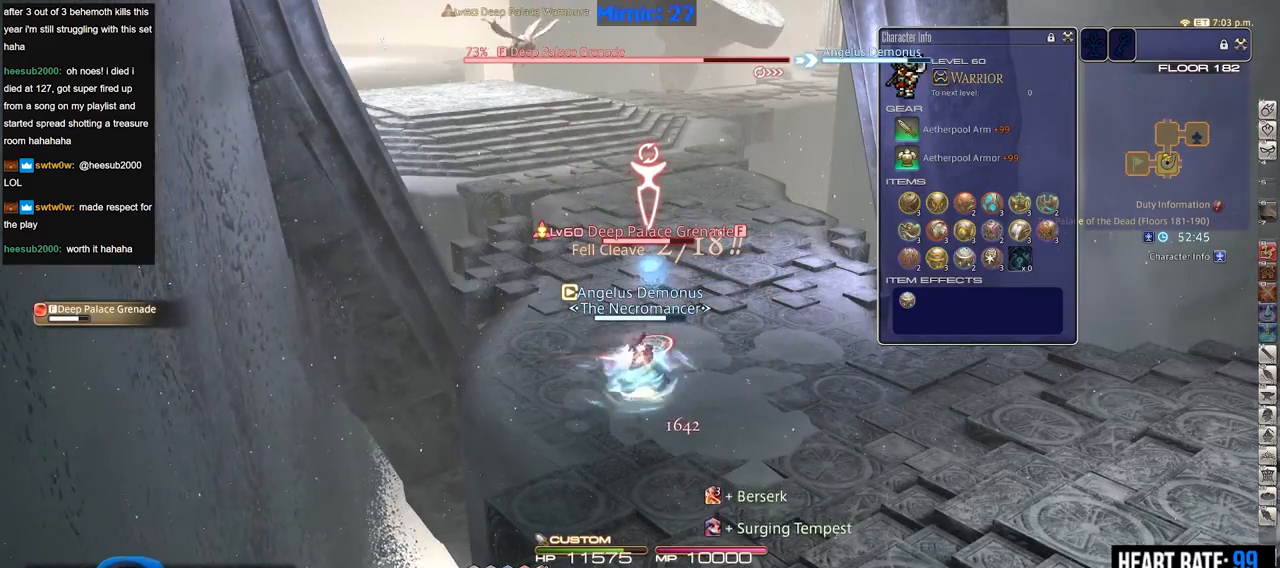
{"keys": [], "events": []}
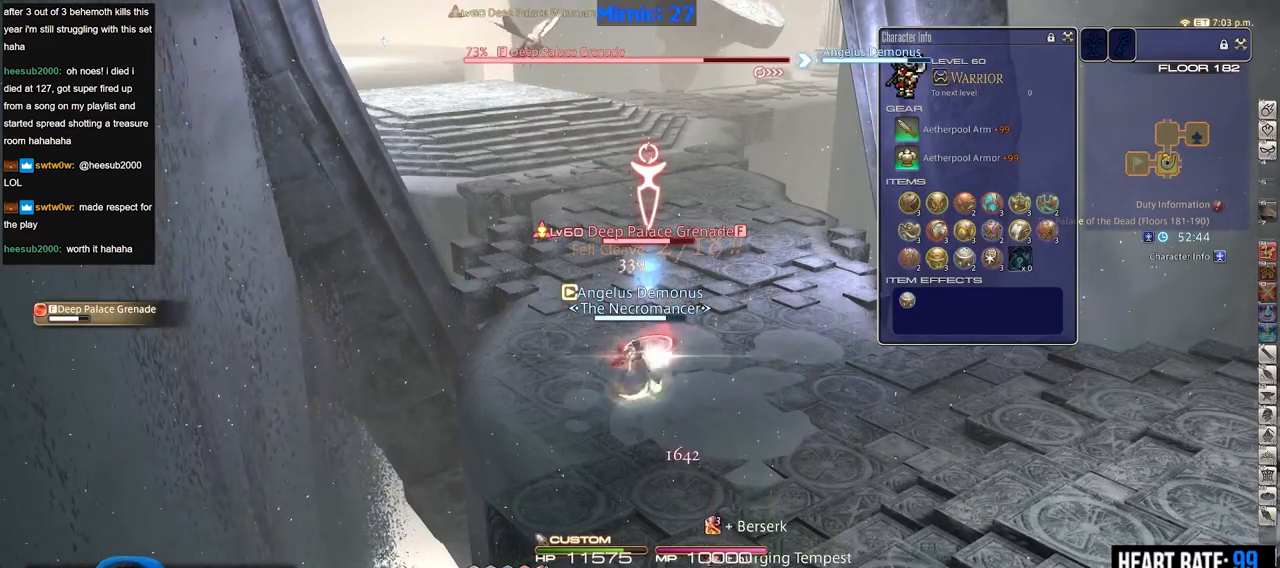
{"keys": [], "events": [[17, "1", "down"], [151, "1", "up"]]}
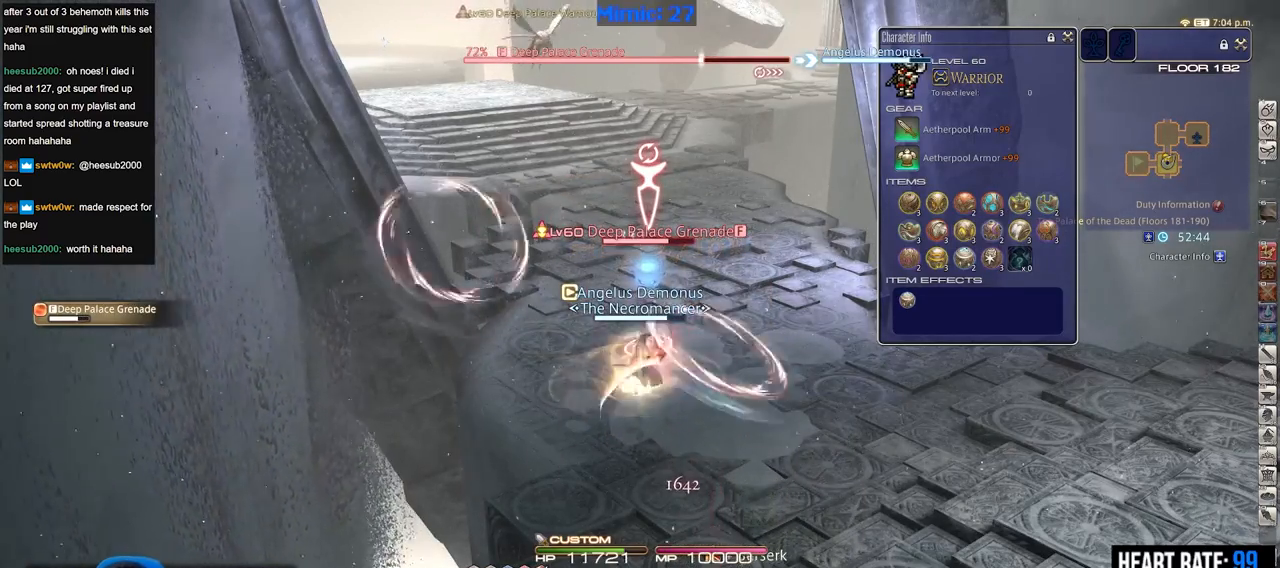
{"keys": [], "events": []}
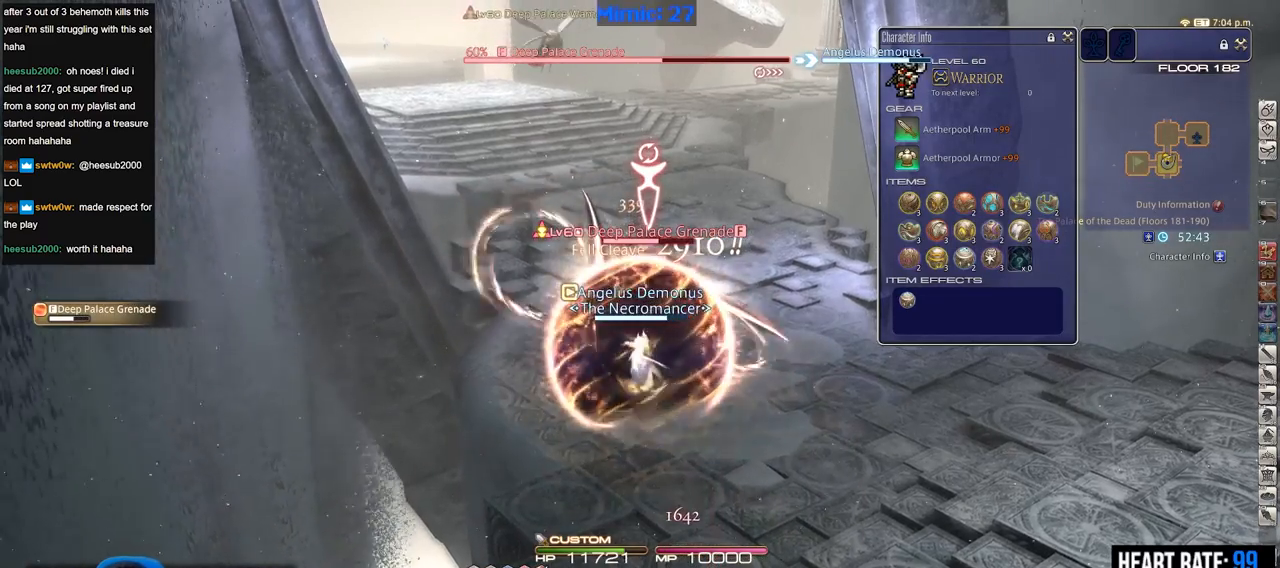
{"keys": [], "events": []}
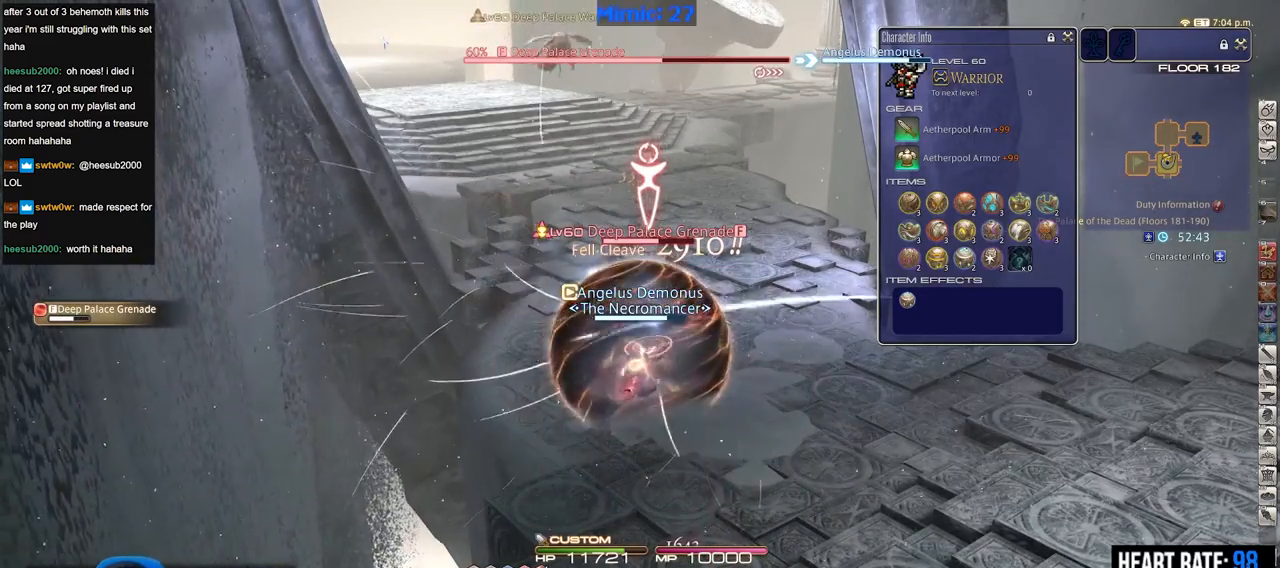
{"keys": [], "events": [[17, "equals", "down"], [67, "equals", "up"]]}
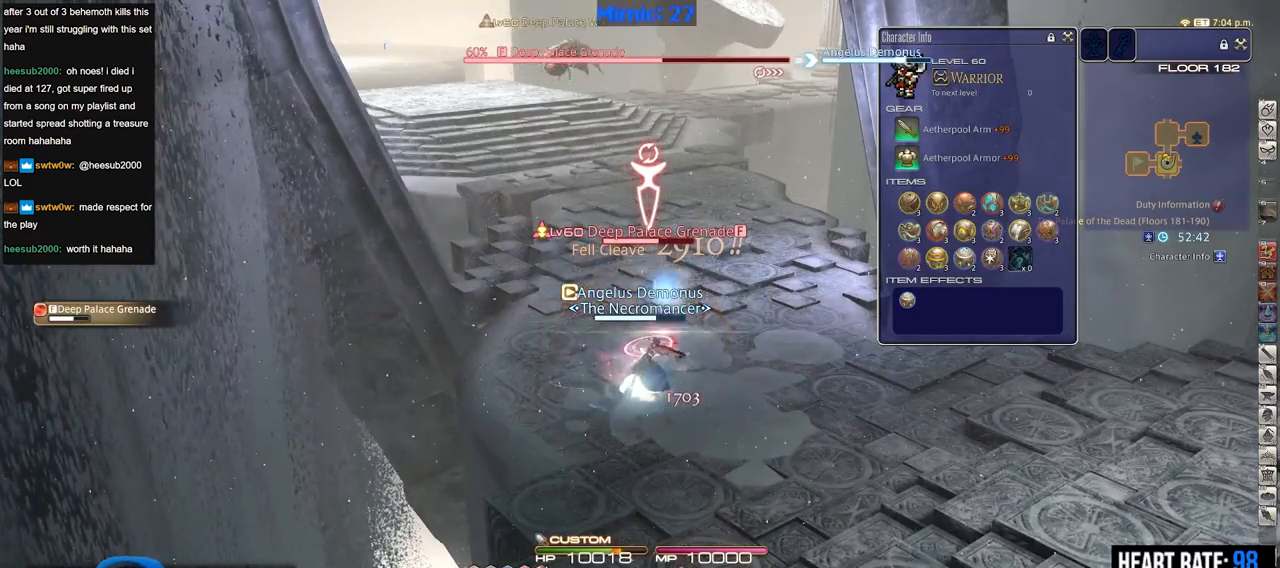
{"keys": ["1"], "events": [[401, "1", "down"]]}
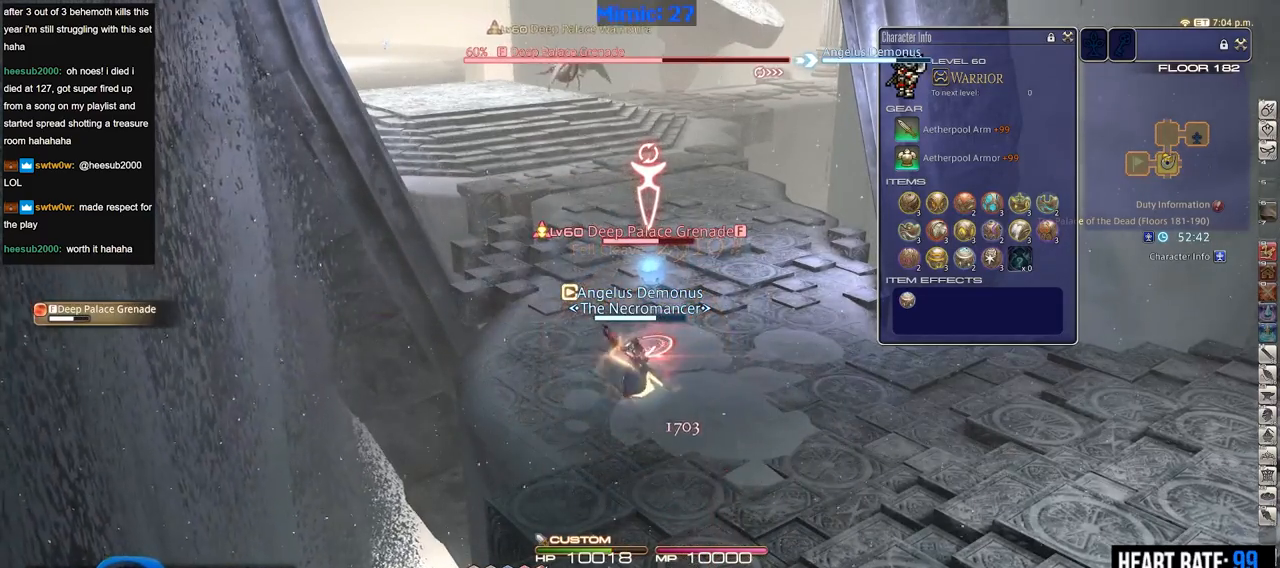
{"keys": [], "events": [[50, "1", "up"], [133, "rbracket", "down"], [234, "rbracket", "up"]]}
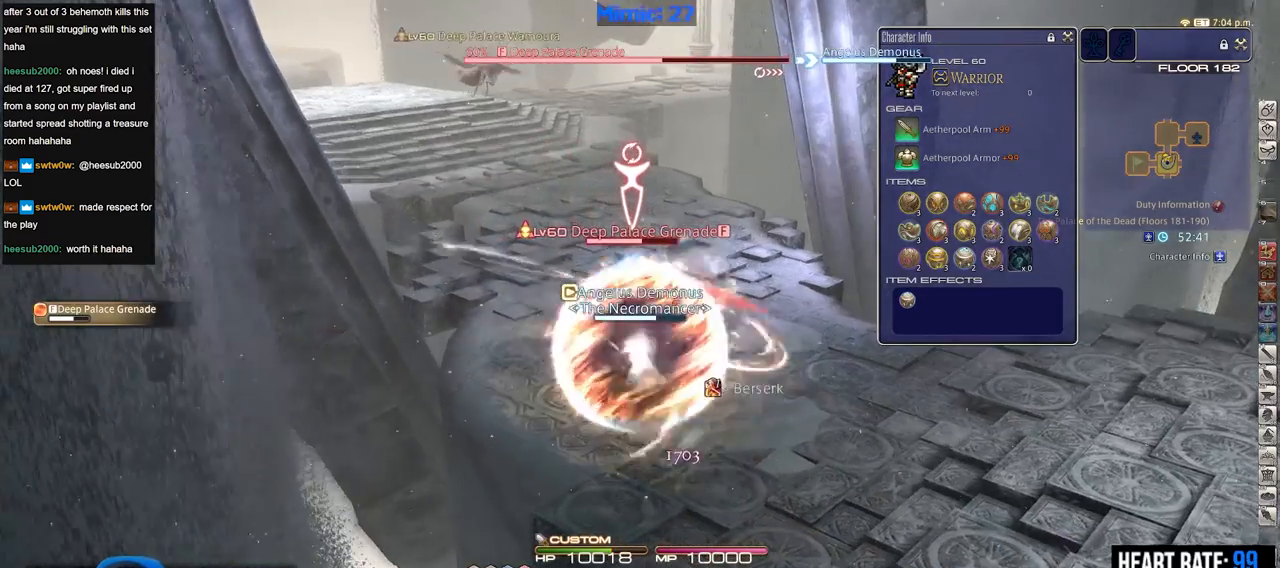
{"keys": ["rbracket"], "events": [[351, "rbracket", "down"], [401, "minus", "down"], [484, "minus", "up"]]}
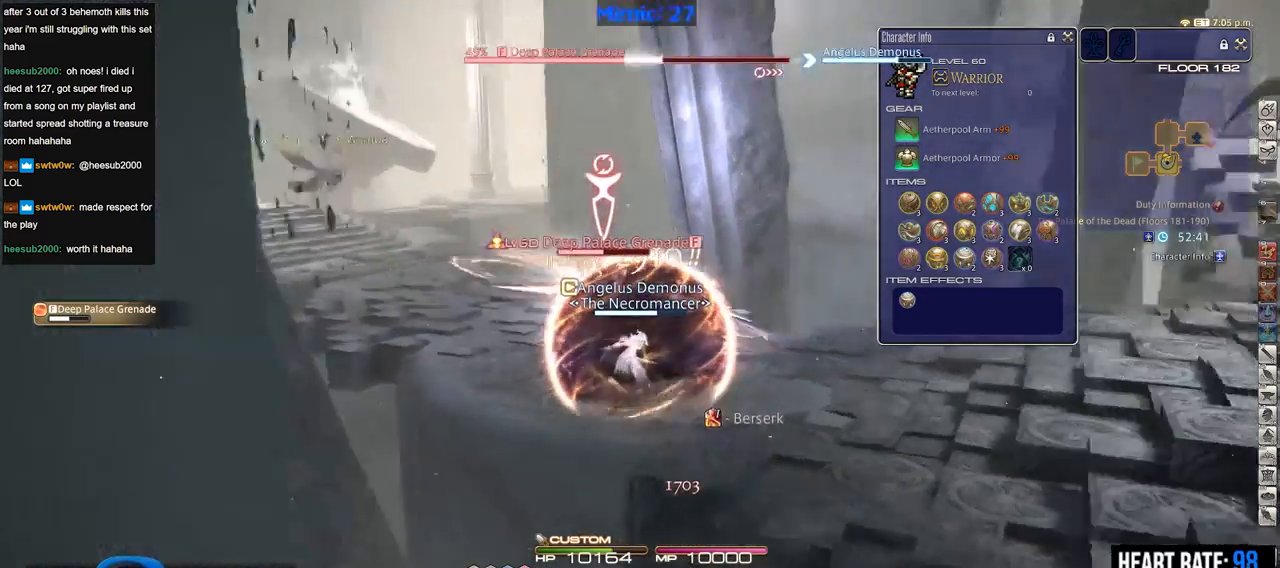
{"keys": ["rbracket"], "events": []}